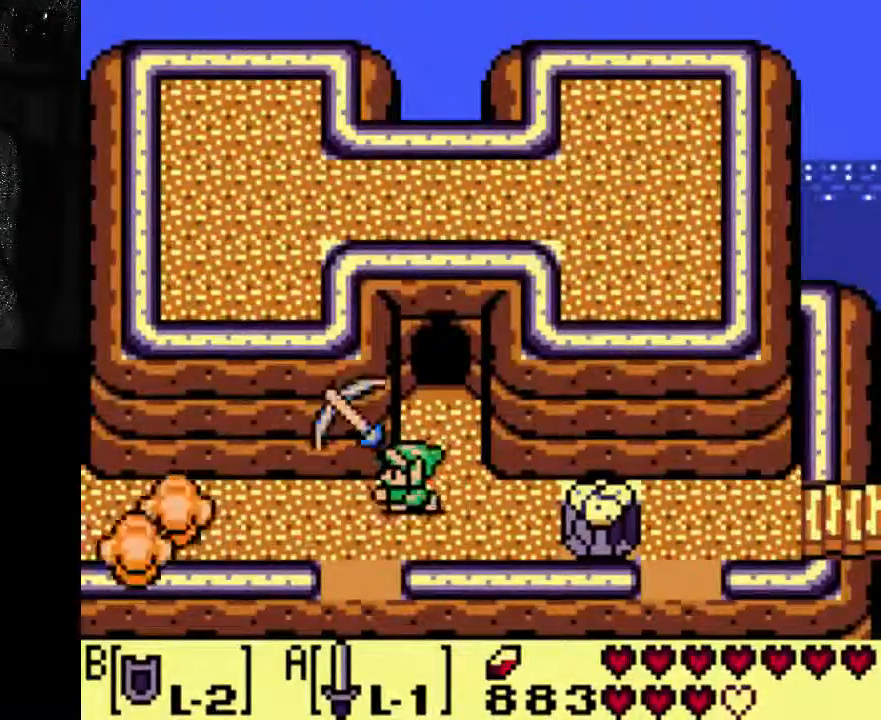
Gameplay with a controller (Xbox layout); each line is a JSON object with the inputs held at the frame after it (dt_ms = milliseconds from this image to that frame). "events" lists button and stick changes between this image and that frame as [ms after this image, input, new state], when the widget could be followed in between. Not read: L3 R3.
{"dt_ms": 1000, "buttons": [], "left_stick": "center", "right_stick": "center"}
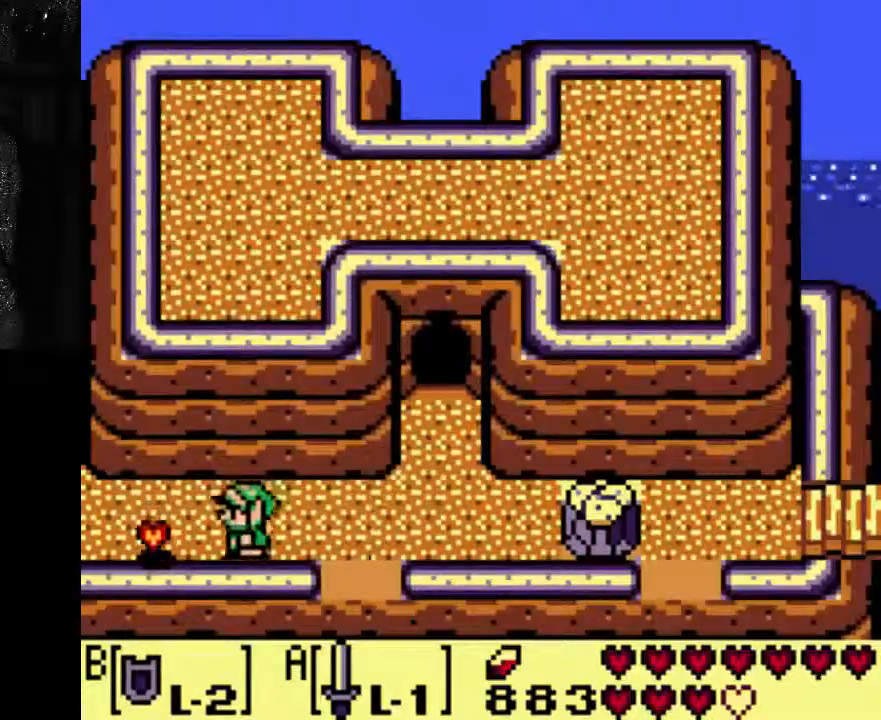
{"dt_ms": 500, "buttons": [], "left_stick": "center", "right_stick": "center", "events": []}
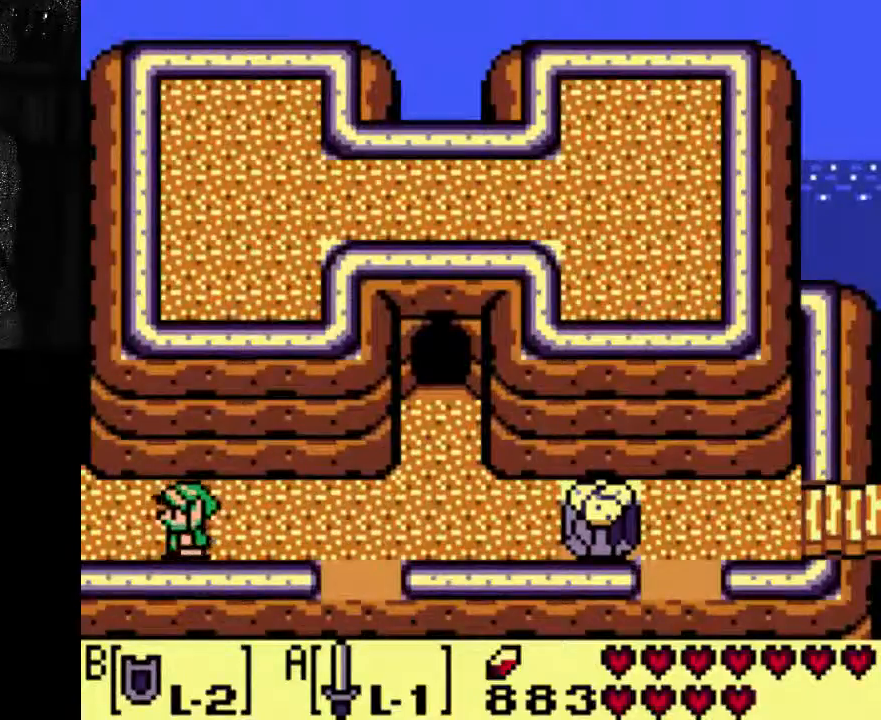
{"dt_ms": 500, "buttons": [], "left_stick": "center", "right_stick": "center", "events": []}
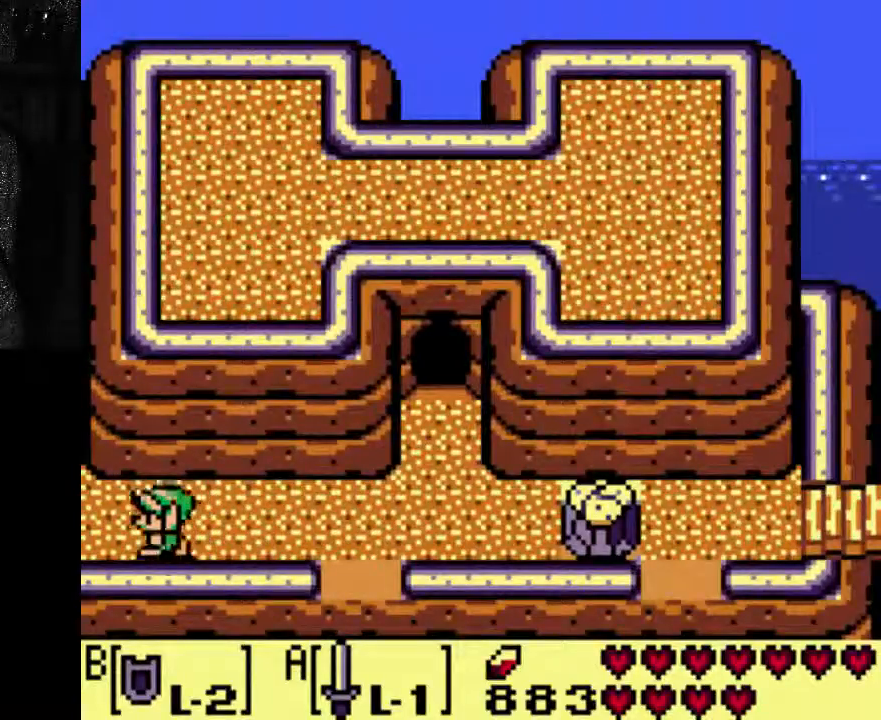
{"dt_ms": 500, "buttons": [], "left_stick": "center", "right_stick": "center", "events": []}
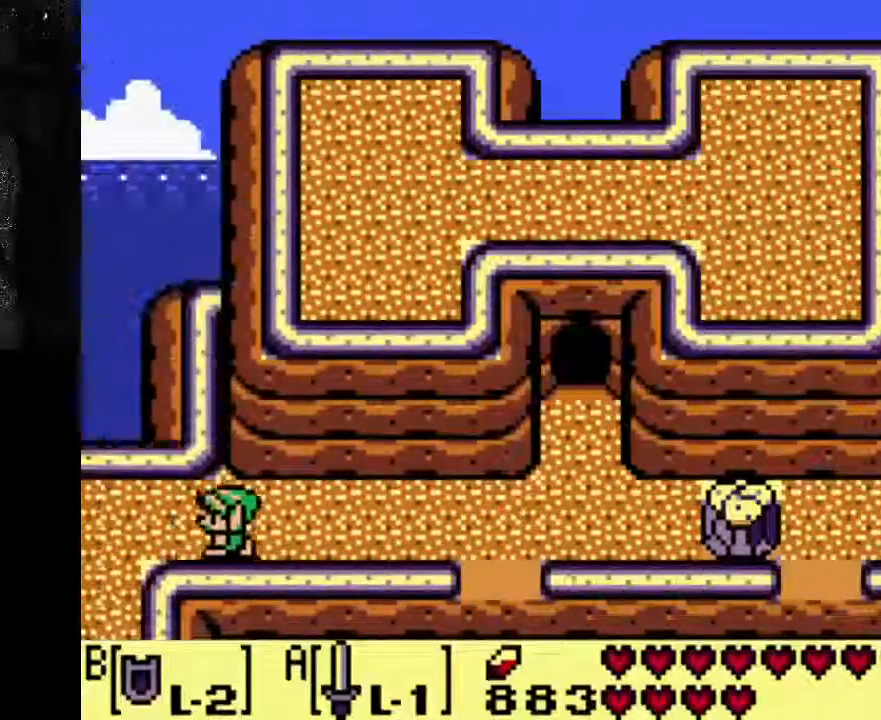
{"dt_ms": 500, "buttons": [], "left_stick": "center", "right_stick": "center", "events": []}
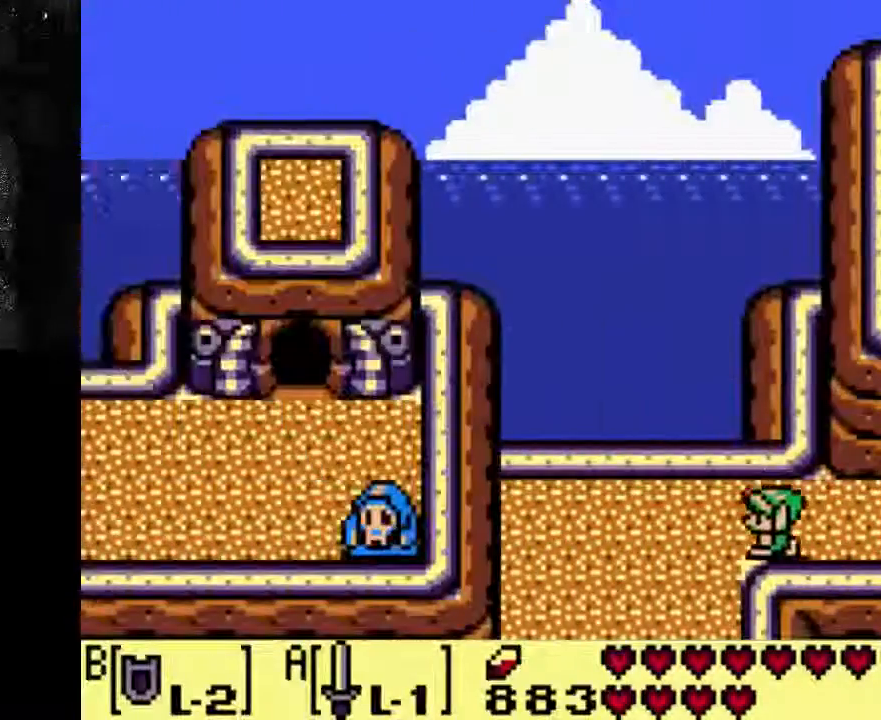
{"dt_ms": 500, "buttons": [], "left_stick": "center", "right_stick": "center", "events": []}
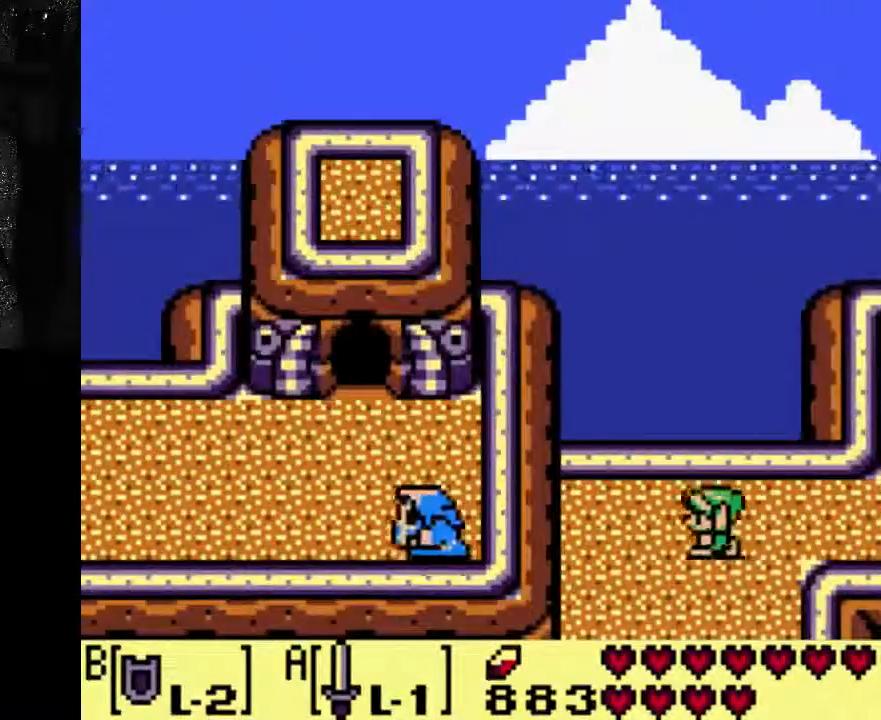
{"dt_ms": 500, "buttons": ["DPAD_DOWN"], "left_stick": "center", "right_stick": "center"}
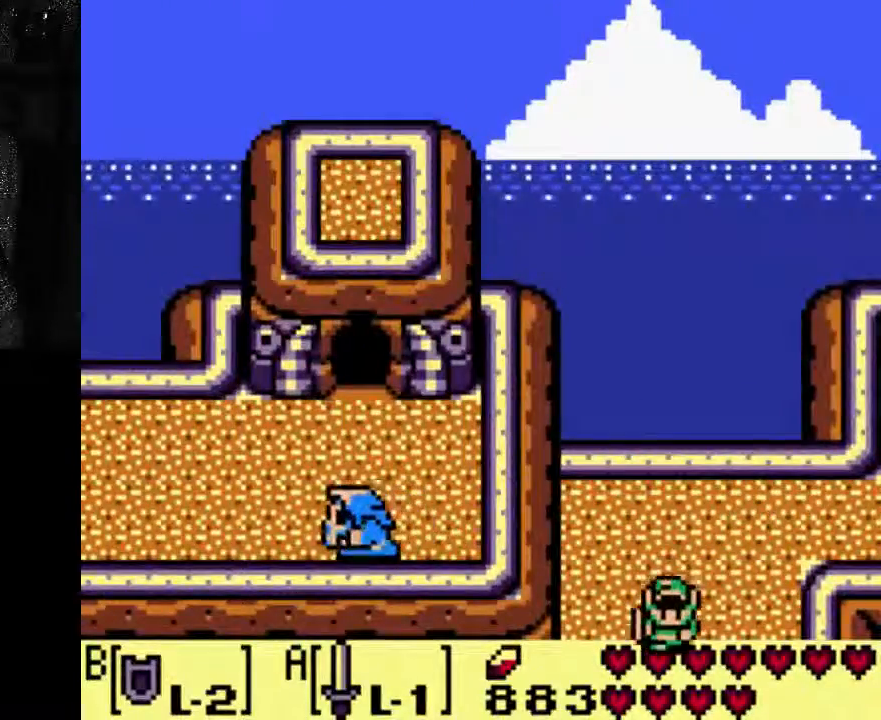
{"dt_ms": 500, "buttons": ["DPAD_DOWN"], "left_stick": "center", "right_stick": "center", "events": []}
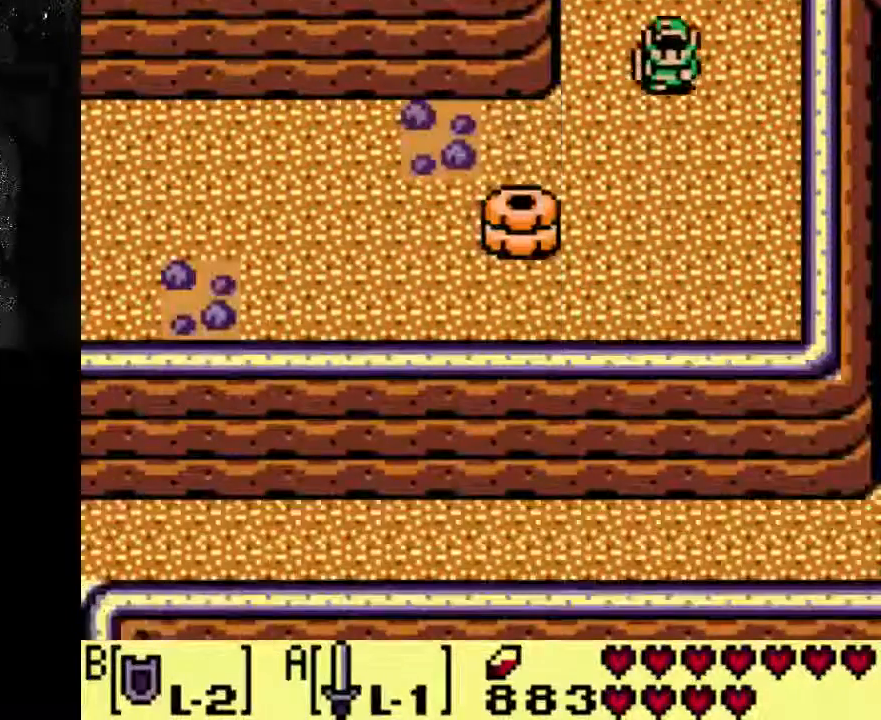
{"dt_ms": 500, "buttons": [], "left_stick": "center", "right_stick": "center", "events": [[467, "DPAD_DOWN", "up"]]}
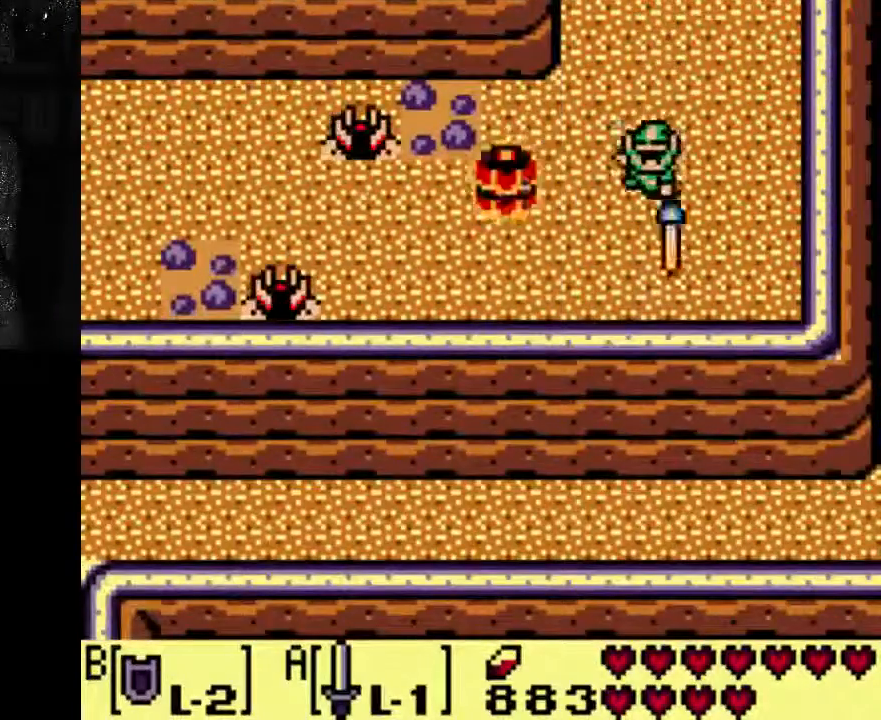
{"dt_ms": 500, "buttons": ["DPAD_DOWN"], "left_stick": "center", "right_stick": "center", "events": [[467, "DPAD_DOWN", "down"]]}
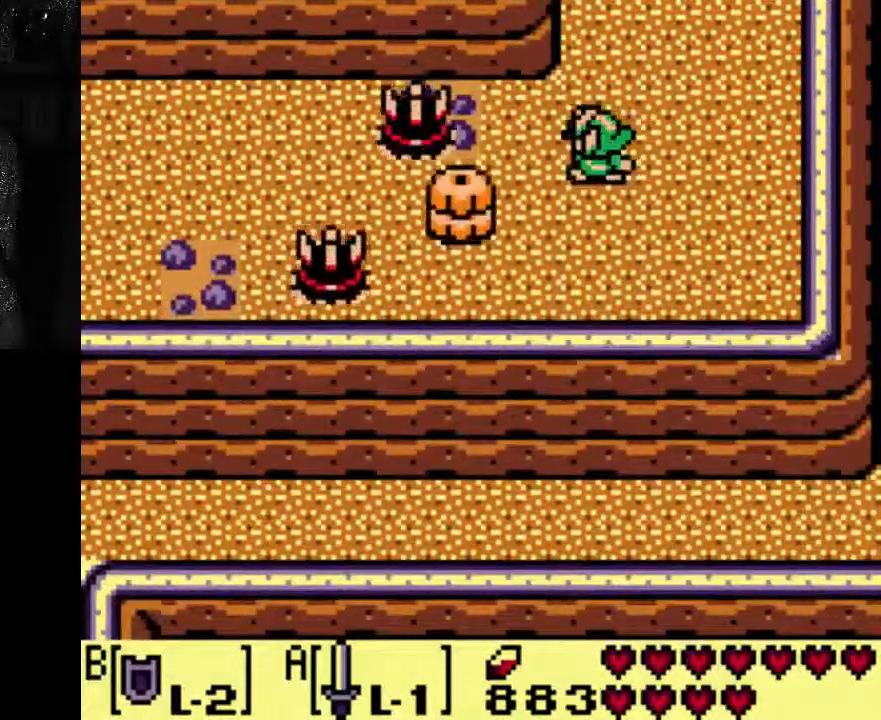
{"dt_ms": 500, "buttons": ["B", "DPAD_DOWN"], "left_stick": "center", "right_stick": "center"}
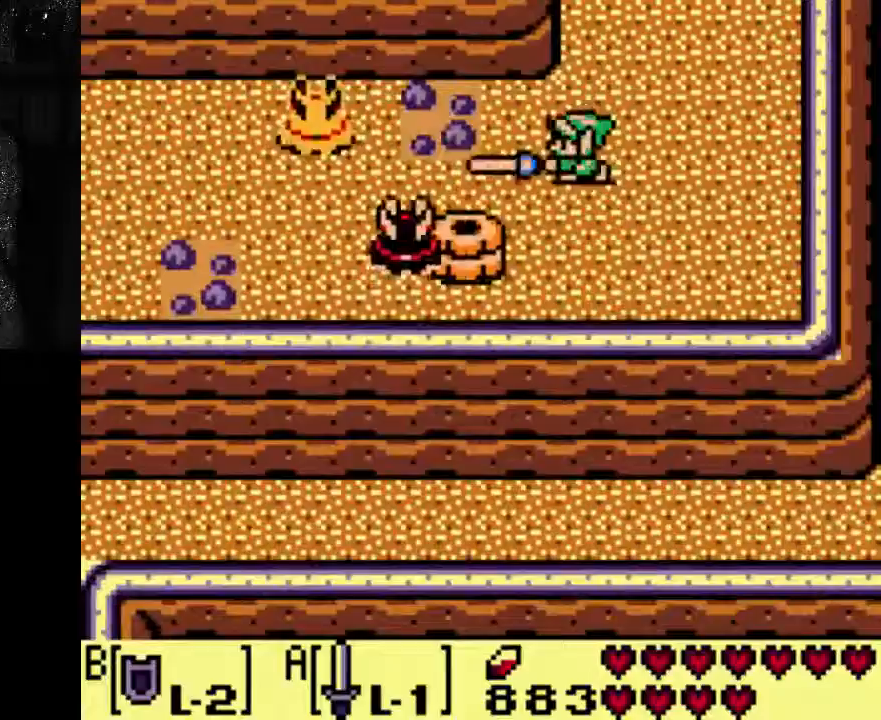
{"dt_ms": 500, "buttons": ["DPAD_DOWN"], "left_stick": "center", "right_stick": "center", "events": [[33, "B", "up"]]}
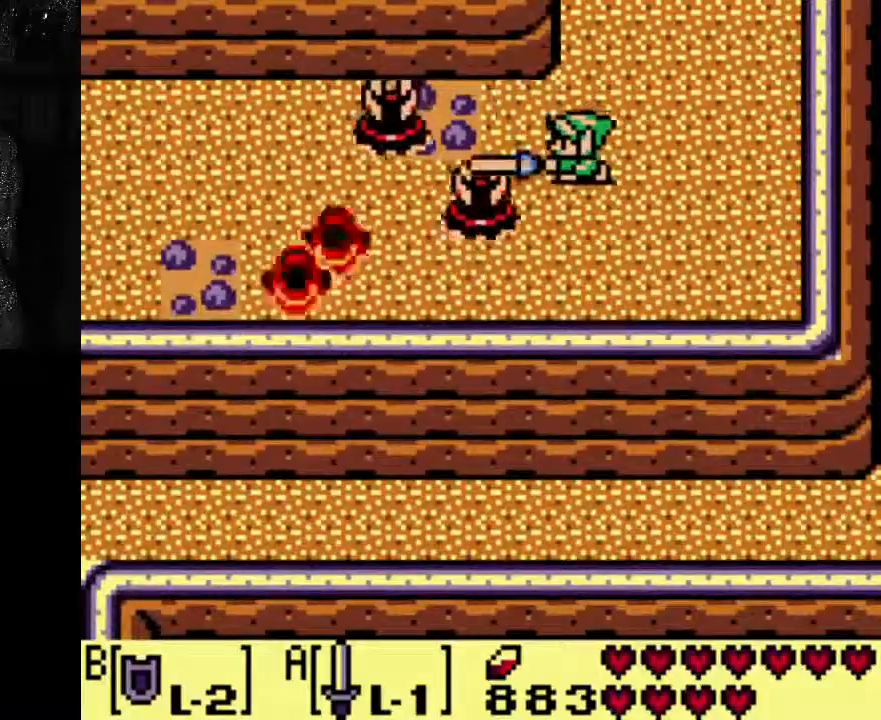
{"dt_ms": 500, "buttons": ["DPAD_DOWN"], "left_stick": "center", "right_stick": "center", "events": []}
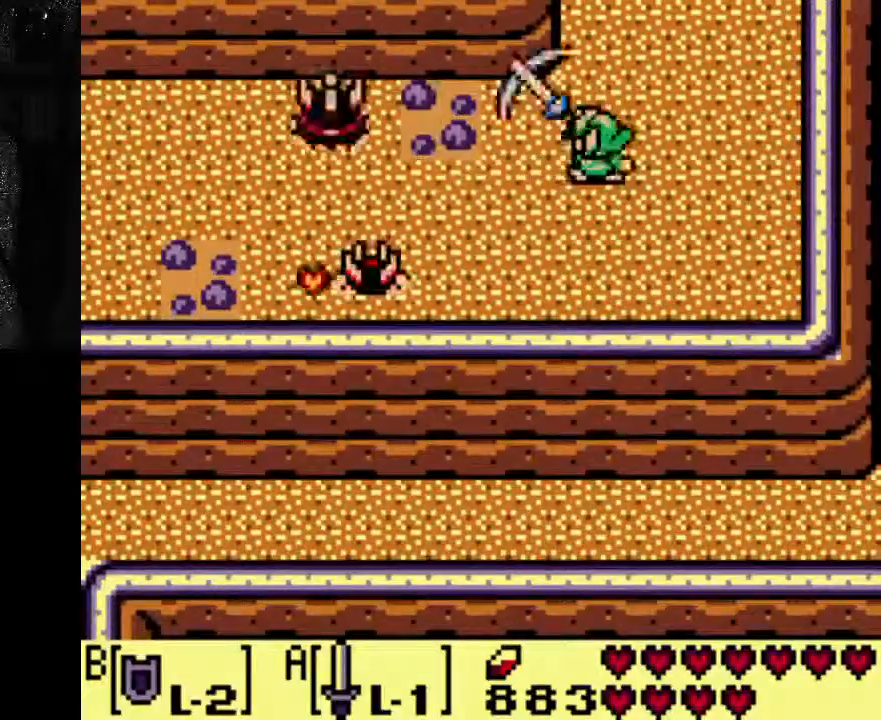
{"dt_ms": 500, "buttons": ["DPAD_DOWN"], "left_stick": "center", "right_stick": "center", "events": [[33, "DPAD_DOWN", "up"], [467, "DPAD_DOWN", "down"]]}
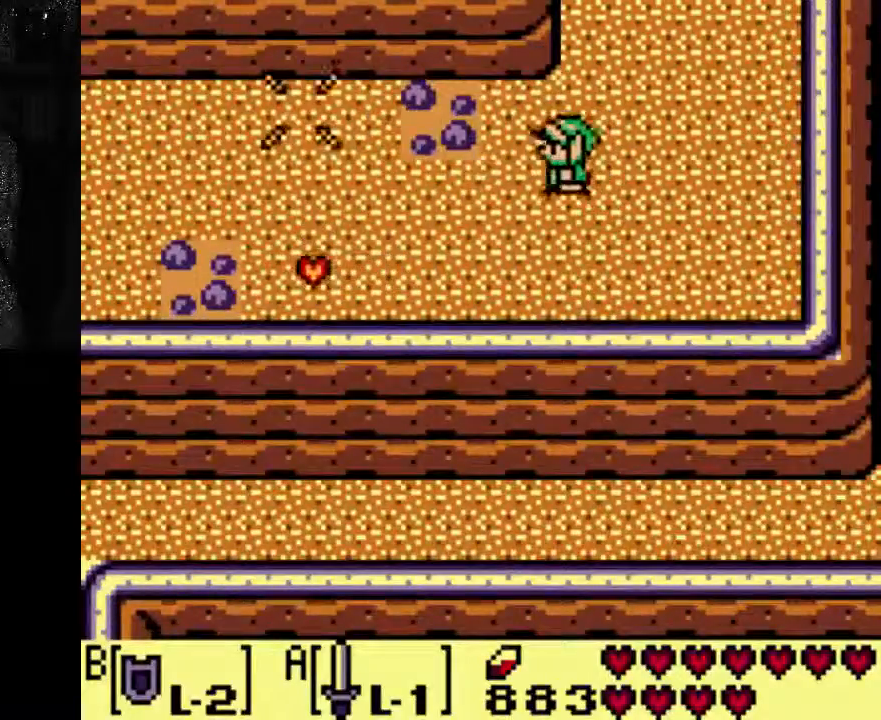
{"dt_ms": 500, "buttons": ["DPAD_DOWN"], "left_stick": "center", "right_stick": "center", "events": []}
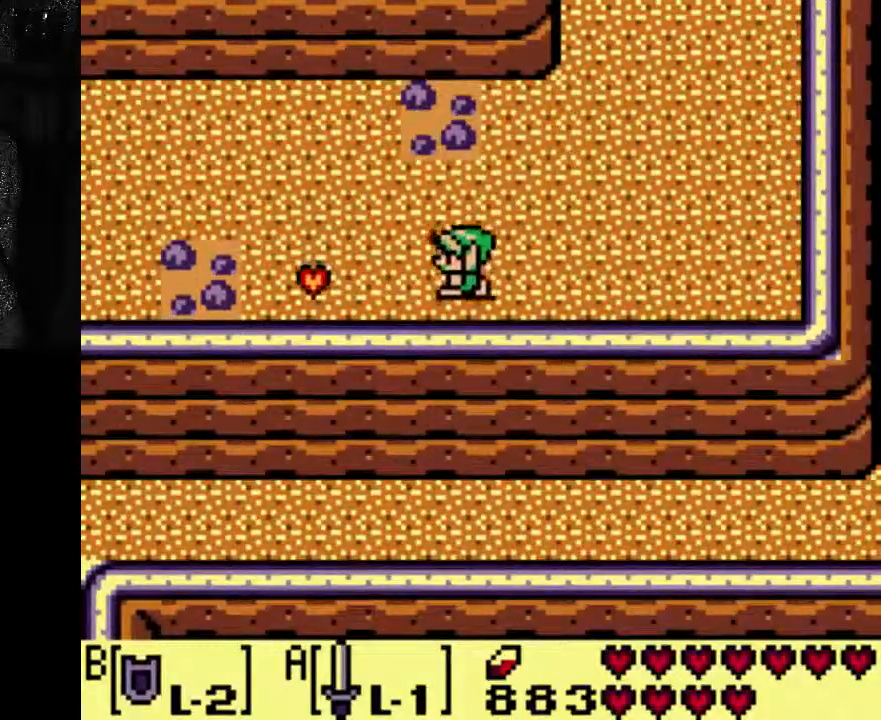
{"dt_ms": 500, "buttons": [], "left_stick": "center", "right_stick": "center", "events": [[100, "DPAD_DOWN", "up"]]}
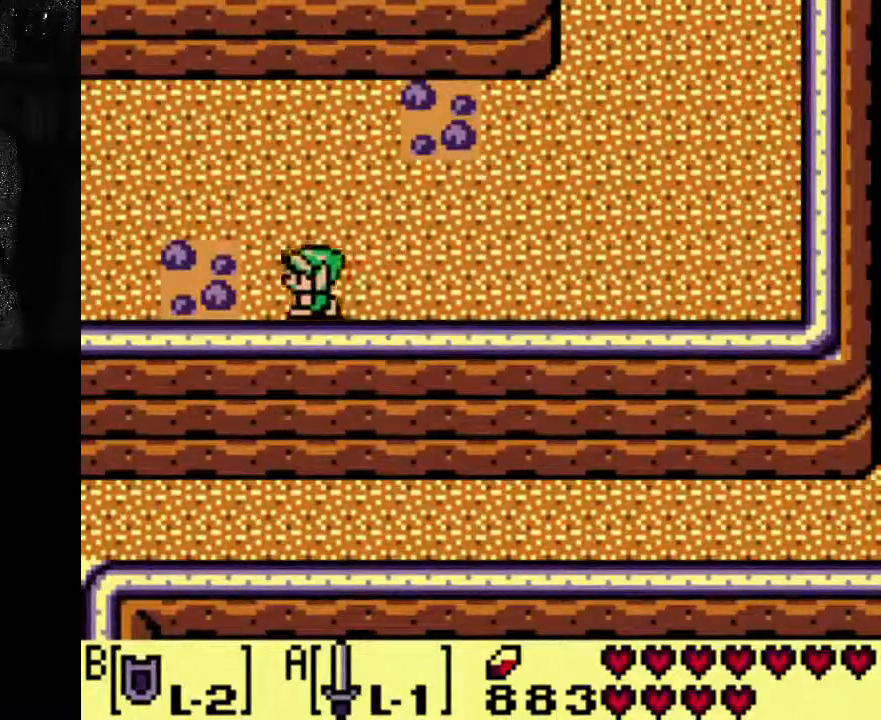
{"dt_ms": 500, "buttons": ["DPAD_RIGHT"], "left_stick": "center", "right_stick": "center", "events": [[467, "DPAD_RIGHT", "down"]]}
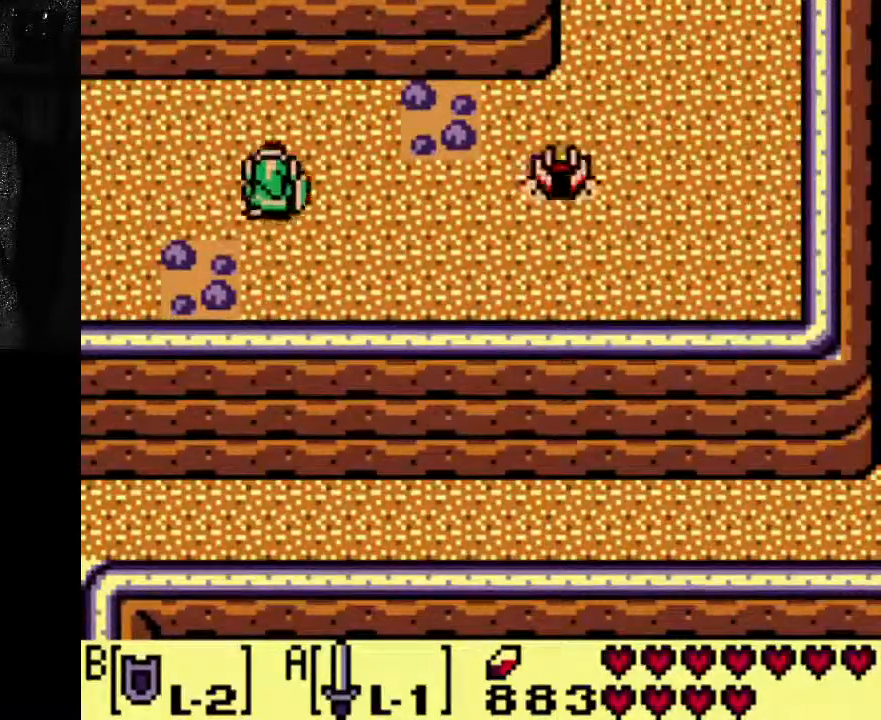
{"dt_ms": 500, "buttons": ["DPAD_RIGHT"], "left_stick": "center", "right_stick": "center", "events": []}
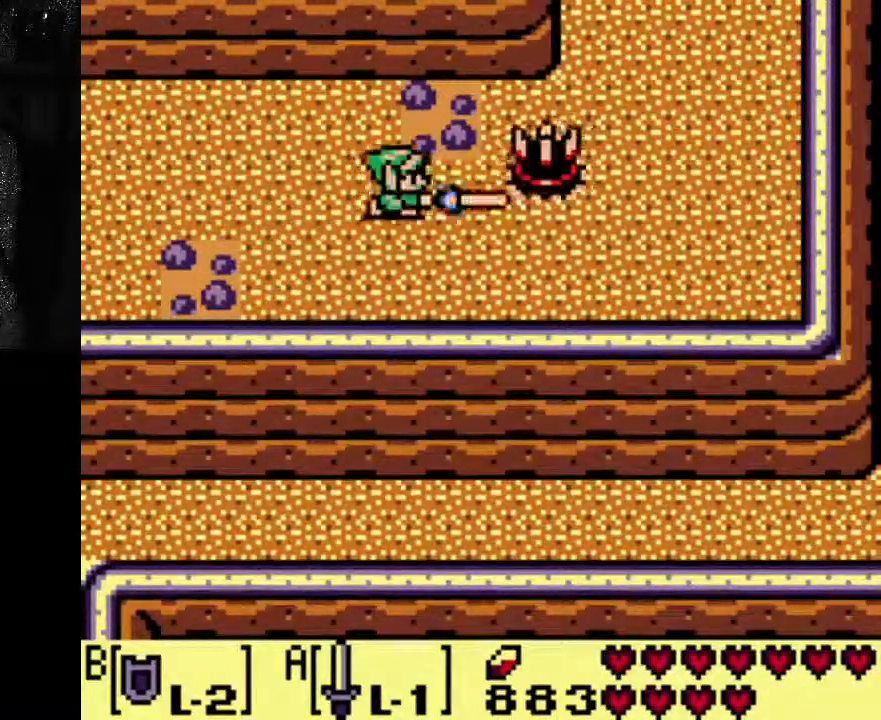
{"dt_ms": 500, "buttons": ["B", "DPAD_RIGHT"], "left_stick": "center", "right_stick": "center", "events": [[267, "B", "down"]]}
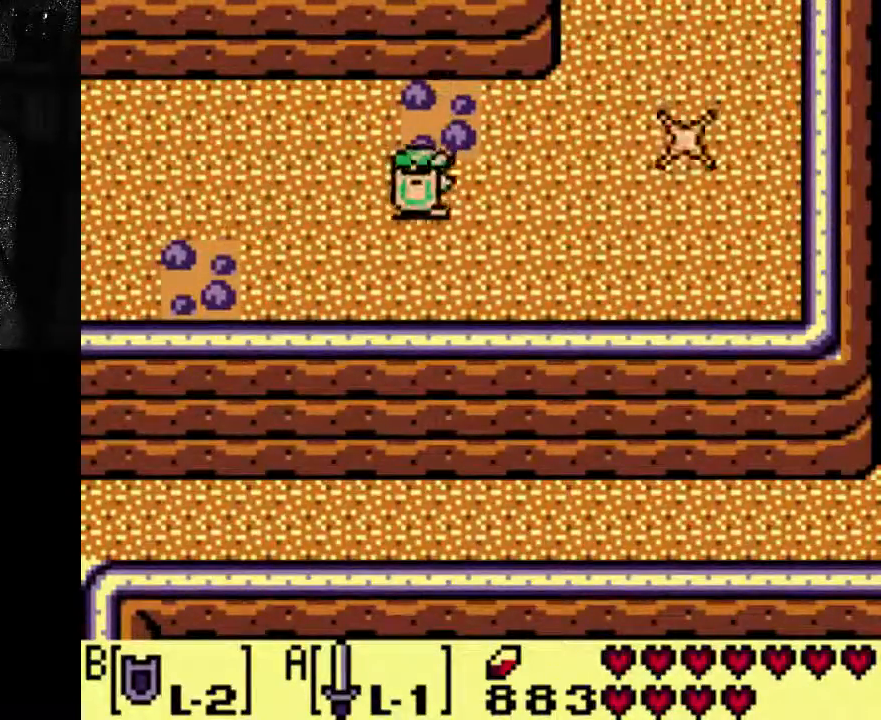
{"dt_ms": 500, "buttons": ["DPAD_RIGHT"], "left_stick": "center", "right_stick": "center", "events": [[300, "B", "up"]]}
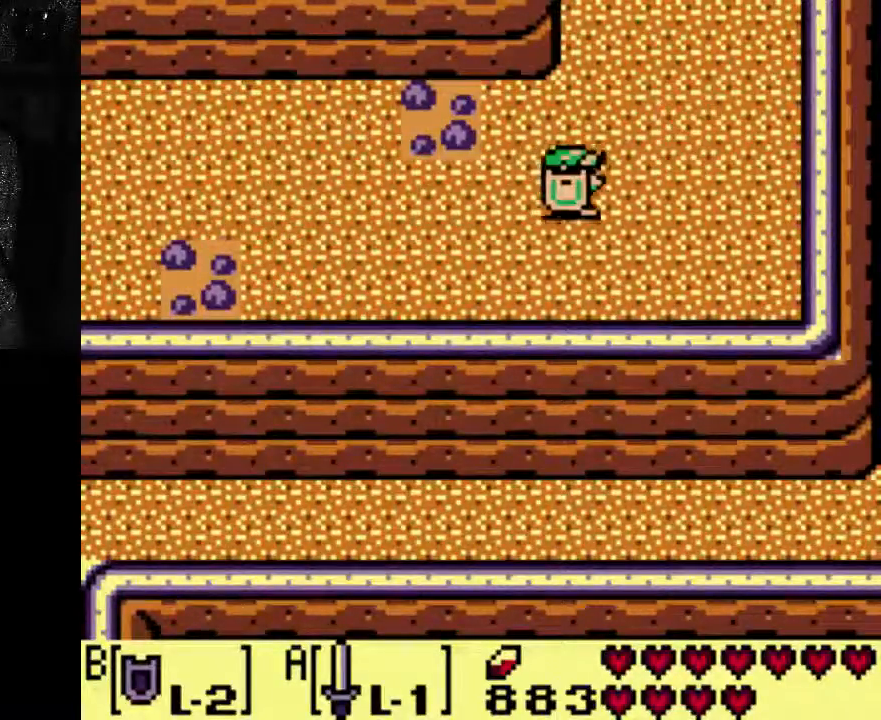
{"dt_ms": 500, "buttons": [], "left_stick": "center", "right_stick": "center", "events": [[333, "DPAD_RIGHT", "up"]]}
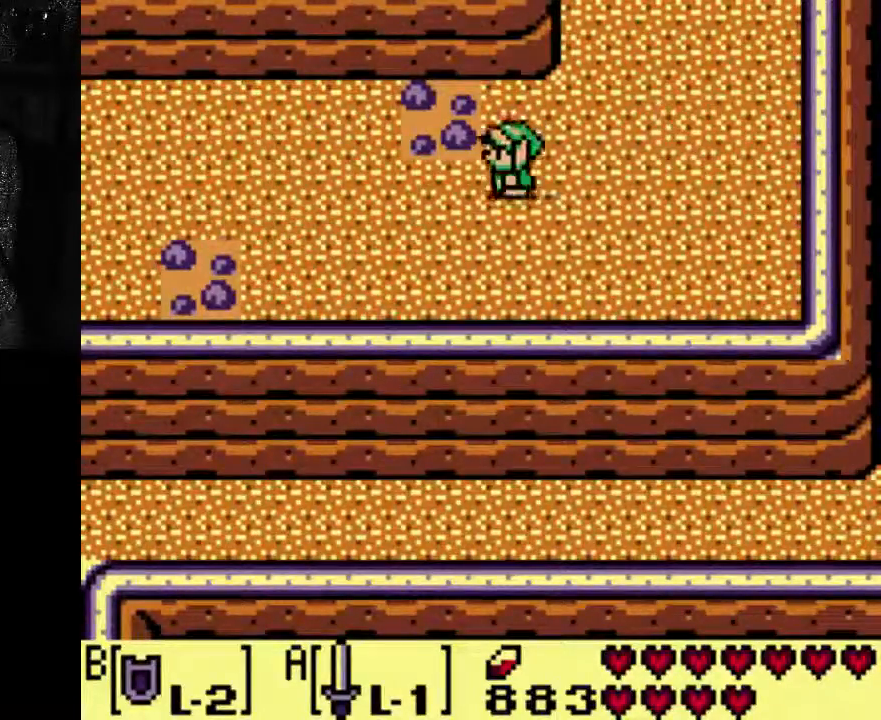
{"dt_ms": 500, "buttons": [], "left_stick": "center", "right_stick": "center", "events": []}
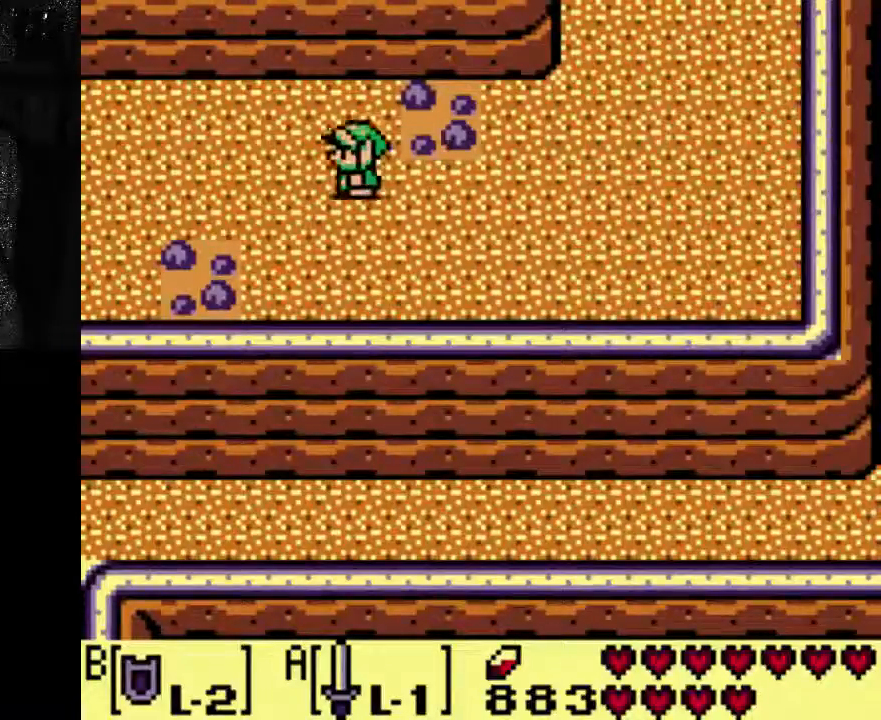
{"dt_ms": 500, "buttons": [], "left_stick": "center", "right_stick": "center", "events": []}